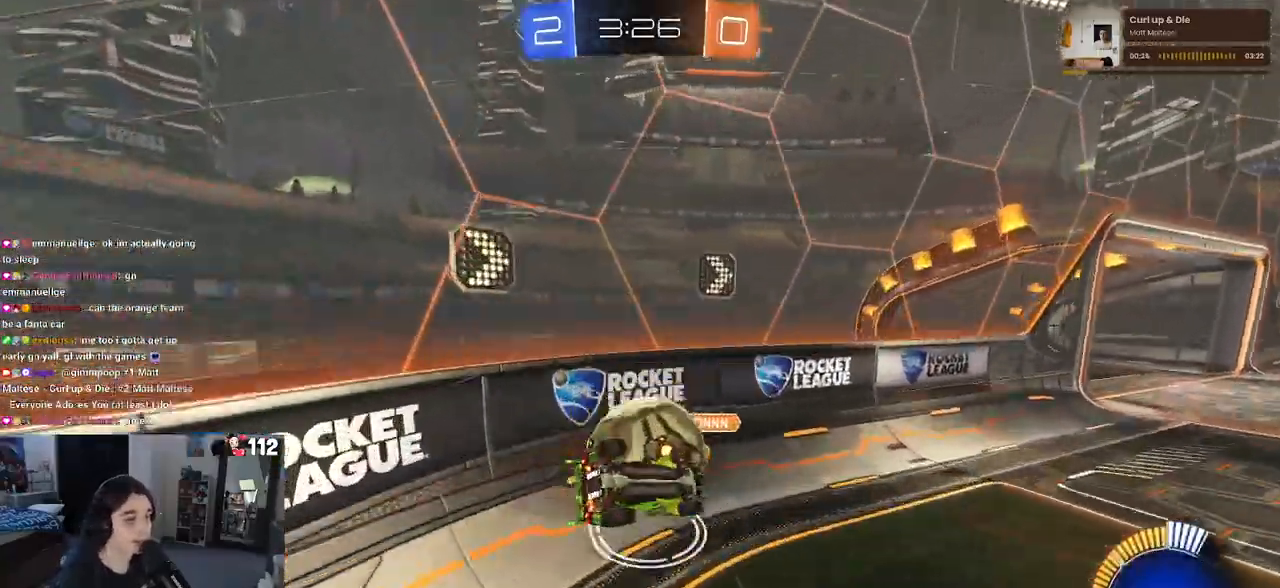
Gameplay with a controller (PlayStation layout); each line is a JSON object with the inputs held at the frame after it. "events" lists button and stick changes between this image and that frame as [ms after this image, input, new state], when the widget could be followed in between.
{"buttons": ["R2"], "left_stick": "down-right", "right_stick": "center", "events": [[450, "SQUARE", "up"], [450, "left_stick", "down-right"]]}
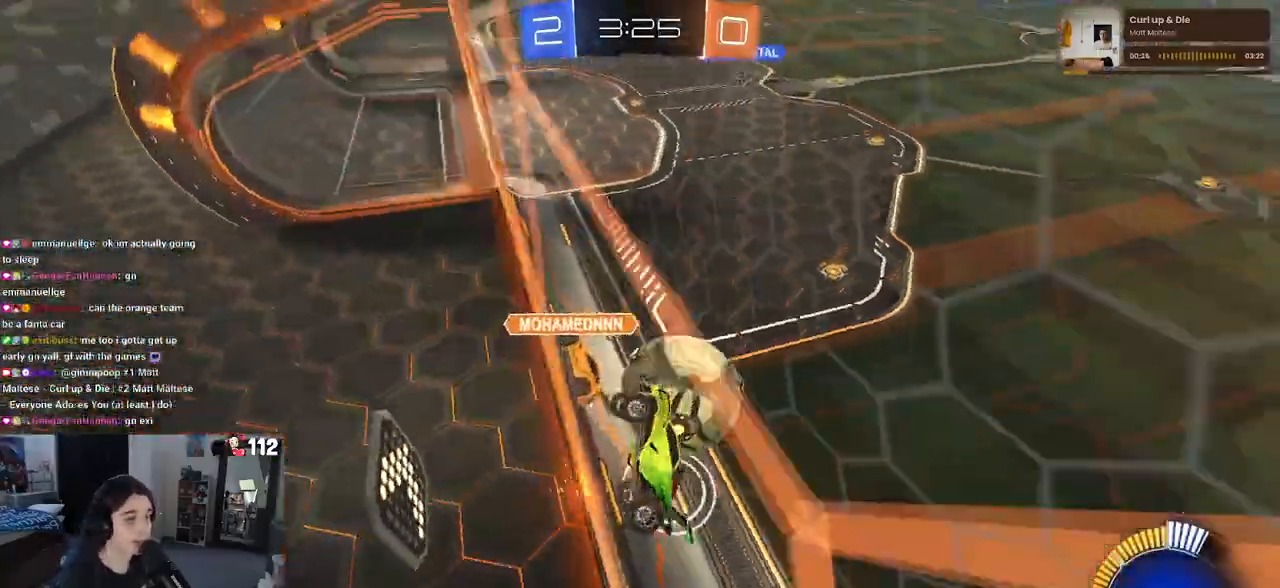
{"buttons": ["R2"], "left_stick": "center", "right_stick": "center", "events": [[500, "left_stick", "center"]]}
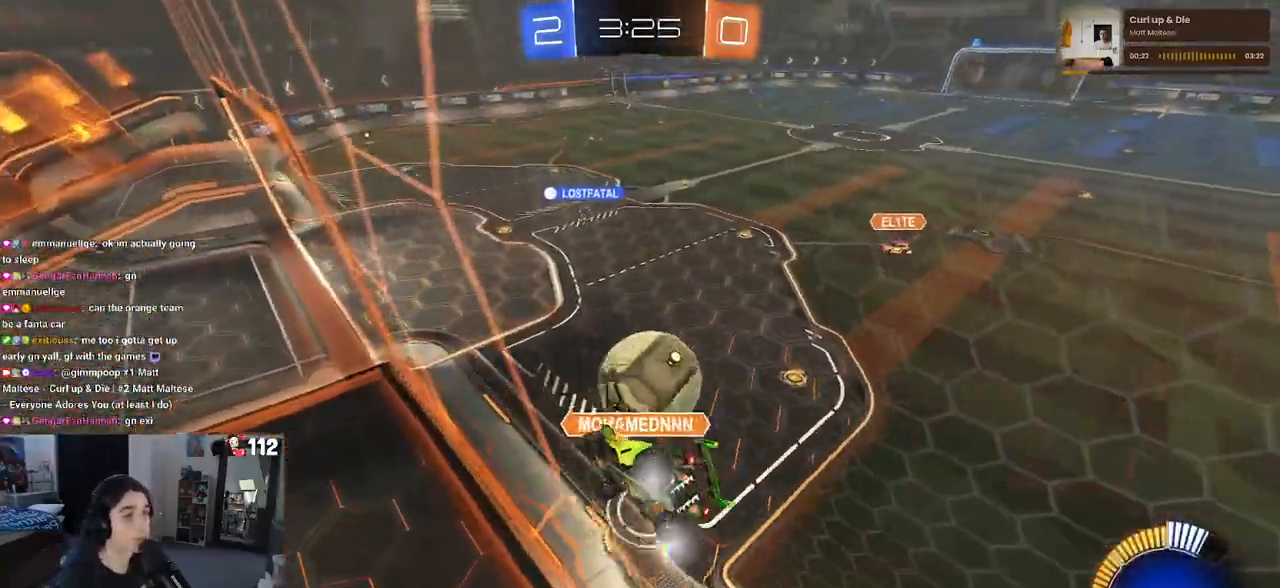
{"buttons": ["R2"], "left_stick": "up", "right_stick": "center", "events": [[17, "CROSS", "down"], [33, "left_stick", "down-right"], [50, "R1", "down"], [50, "left_stick", "down-left"], [133, "SQUARE", "down"], [200, "CROSS", "up"], [333, "R1", "up"], [350, "SQUARE", "up"], [383, "left_stick", "center"], [483, "left_stick", "up"]]}
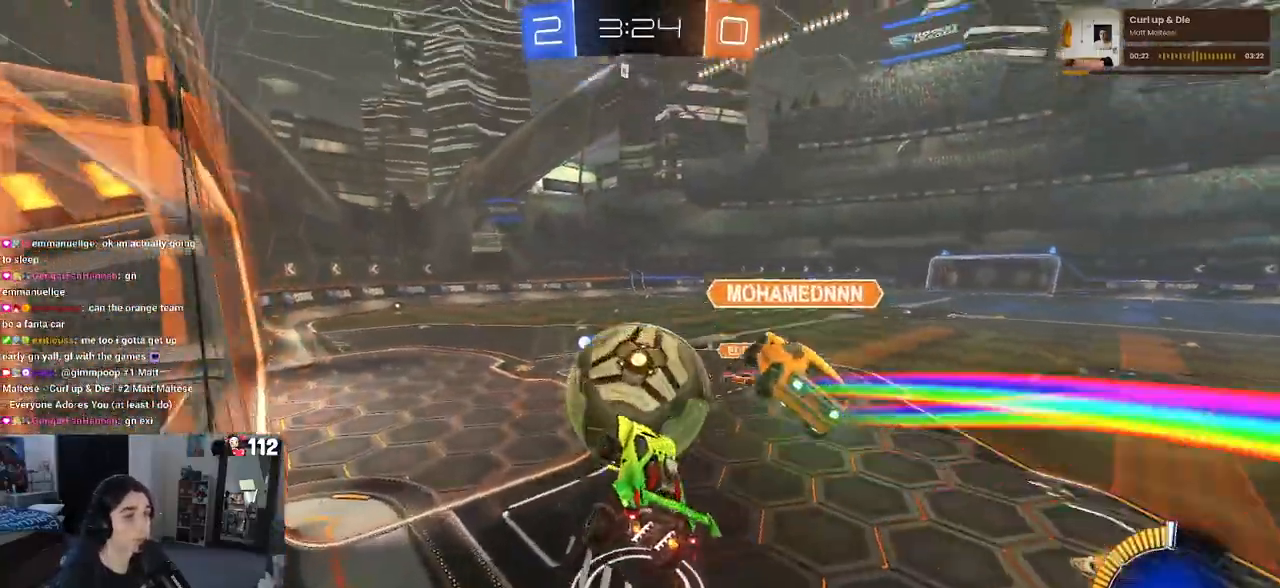
{"buttons": ["R2"], "left_stick": "right", "right_stick": "center", "events": [[333, "left_stick", "up-right"], [483, "left_stick", "right"]]}
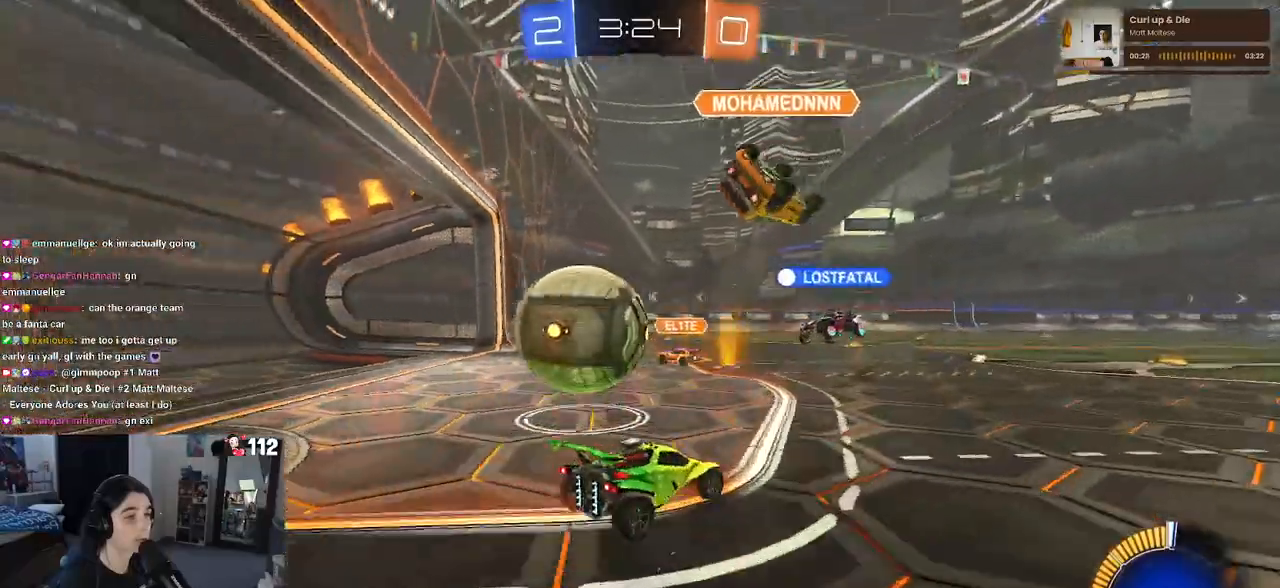
{"buttons": ["R2"], "left_stick": "left", "right_stick": "center", "events": [[317, "left_stick", "center"], [383, "left_stick", "left"]]}
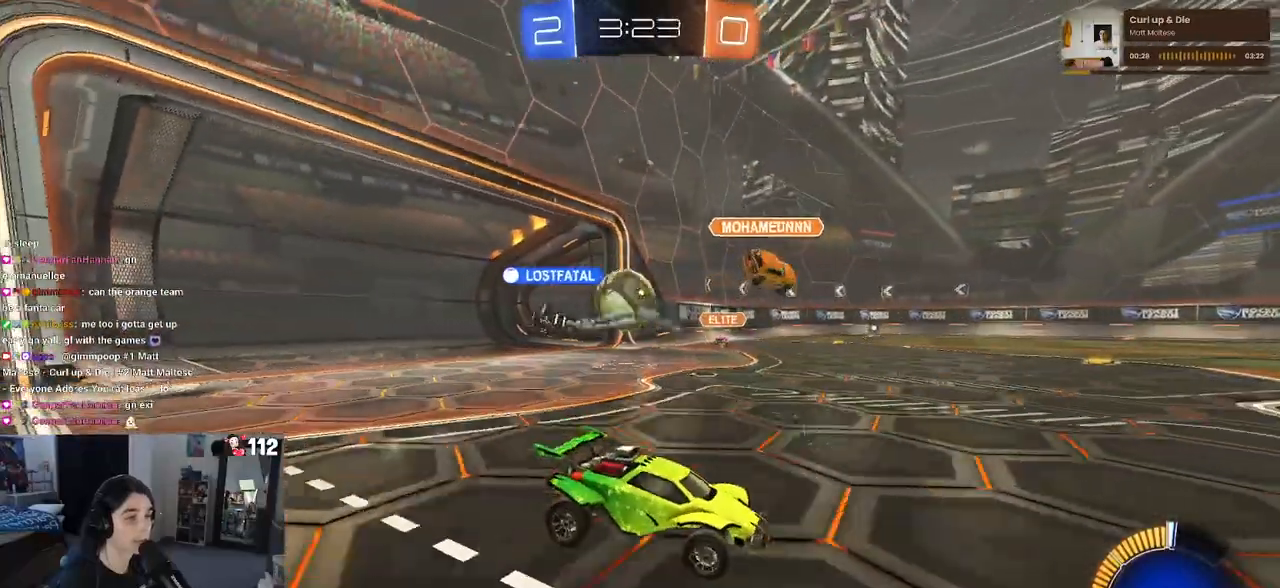
{"buttons": ["CROSS", "R1", "R2"], "left_stick": "up-left", "right_stick": "center", "events": [[217, "left_stick", "center"], [283, "left_stick", "right"], [300, "R1", "down"], [450, "left_stick", "up-left"], [483, "CROSS", "down"]]}
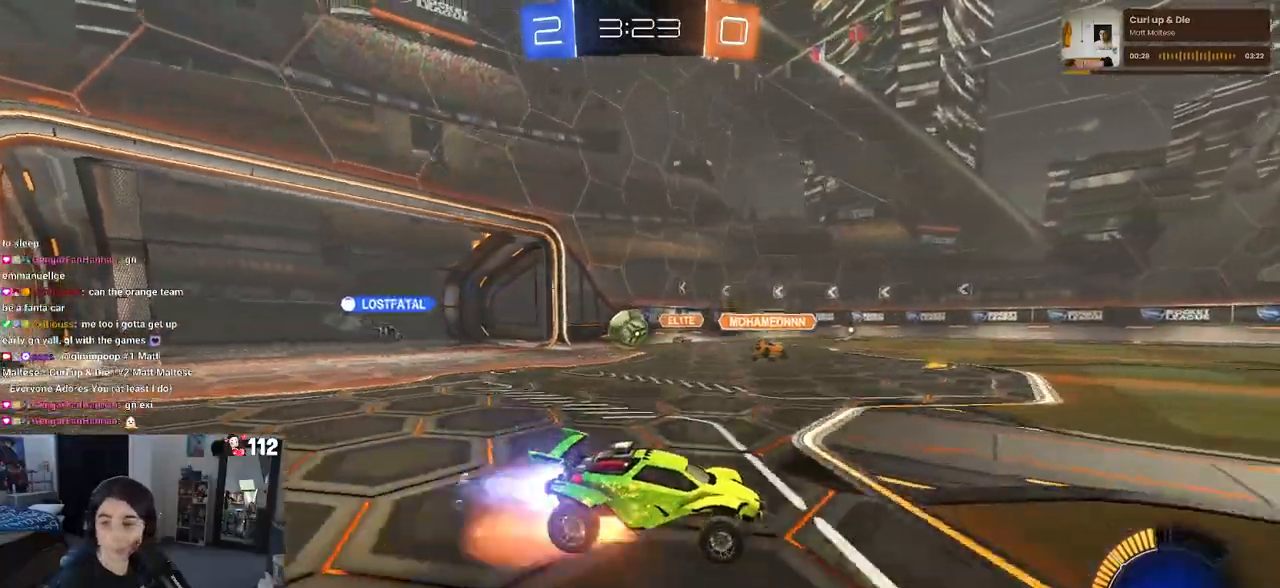
{"buttons": ["R2"], "left_stick": "down-left", "right_stick": "center", "events": [[67, "CROSS", "up"], [133, "CROSS", "down"], [233, "left_stick", "down-left"], [250, "CROSS", "up"], [500, "R1", "up"]]}
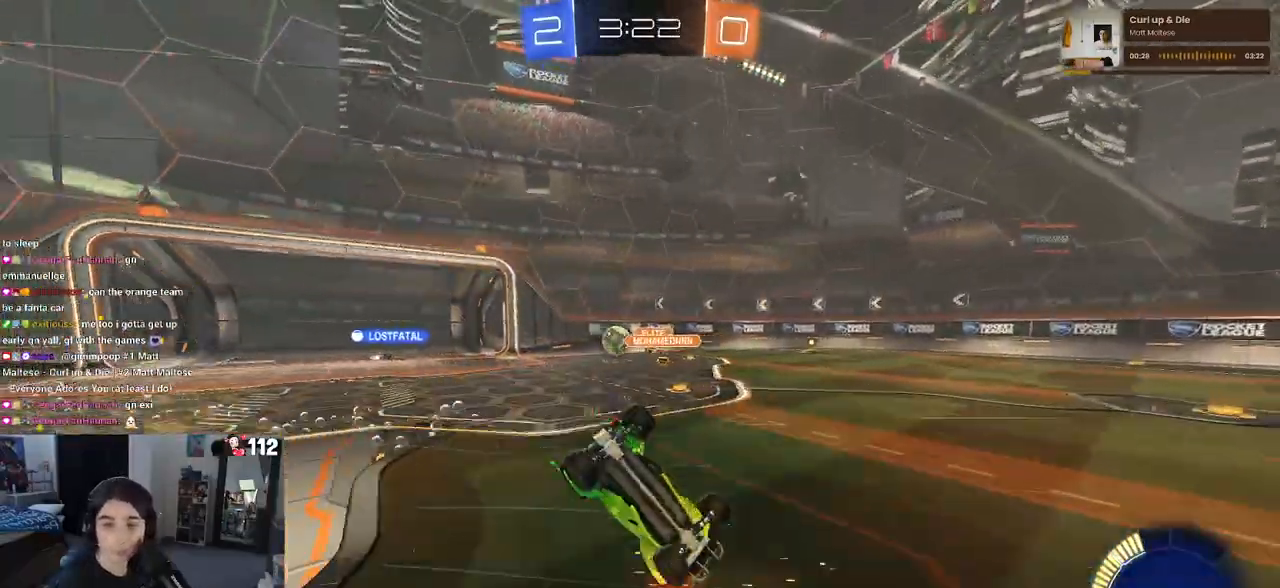
{"buttons": ["R2"], "left_stick": "down", "right_stick": "center", "events": [[100, "SQUARE", "down"], [383, "left_stick", "down"], [433, "SQUARE", "up"]]}
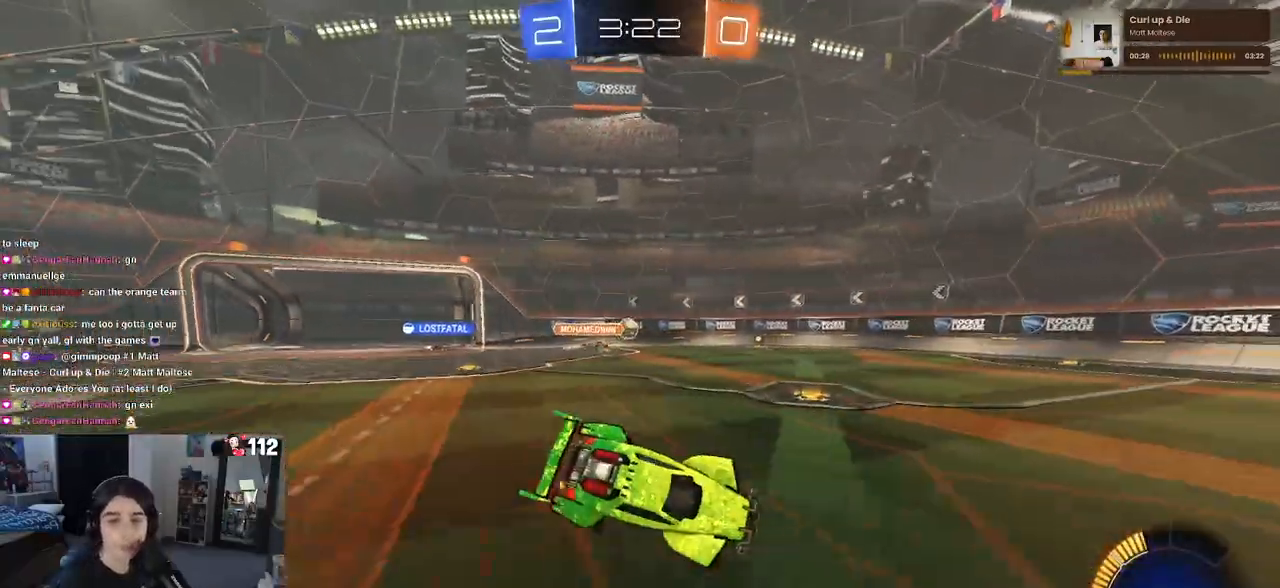
{"buttons": ["R2"], "left_stick": "center", "right_stick": "center", "events": [[83, "left_stick", "down-right"], [283, "left_stick", "center"]]}
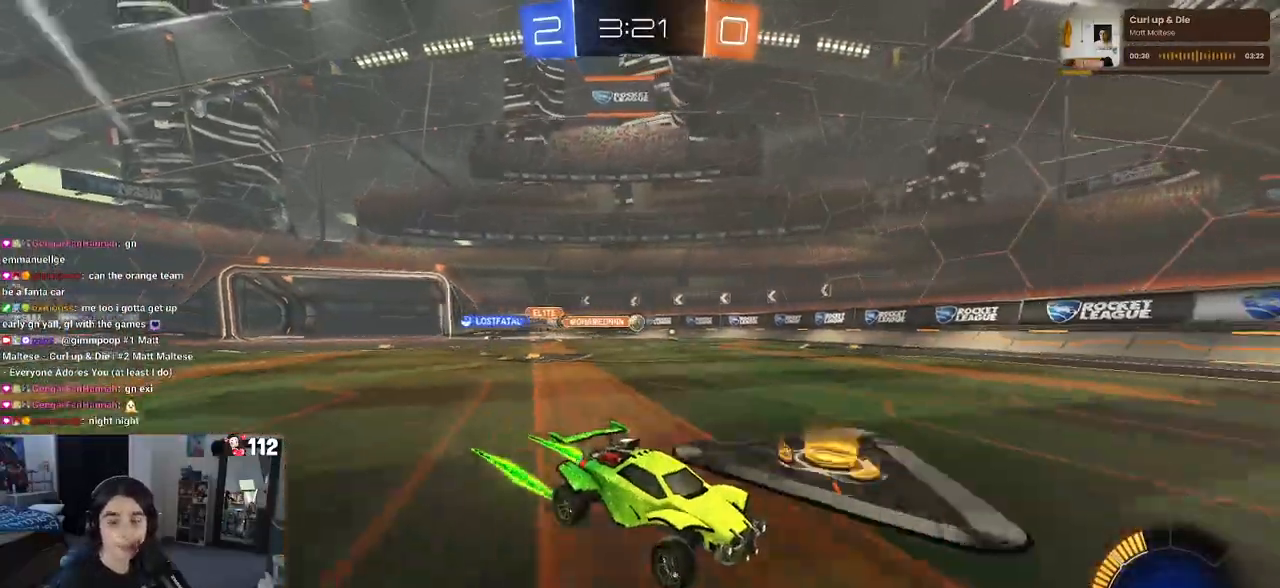
{"buttons": ["R2"], "left_stick": "center", "right_stick": "center", "events": []}
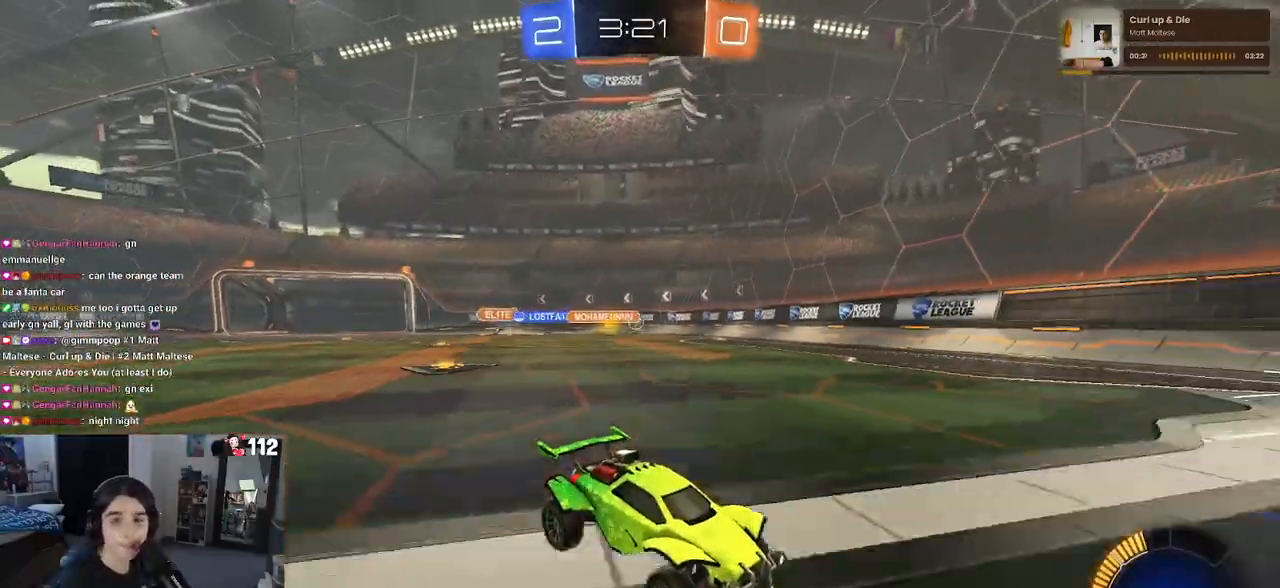
{"buttons": ["R2"], "left_stick": "center", "right_stick": "center", "events": [[200, "left_stick", "left"], [417, "left_stick", "center"]]}
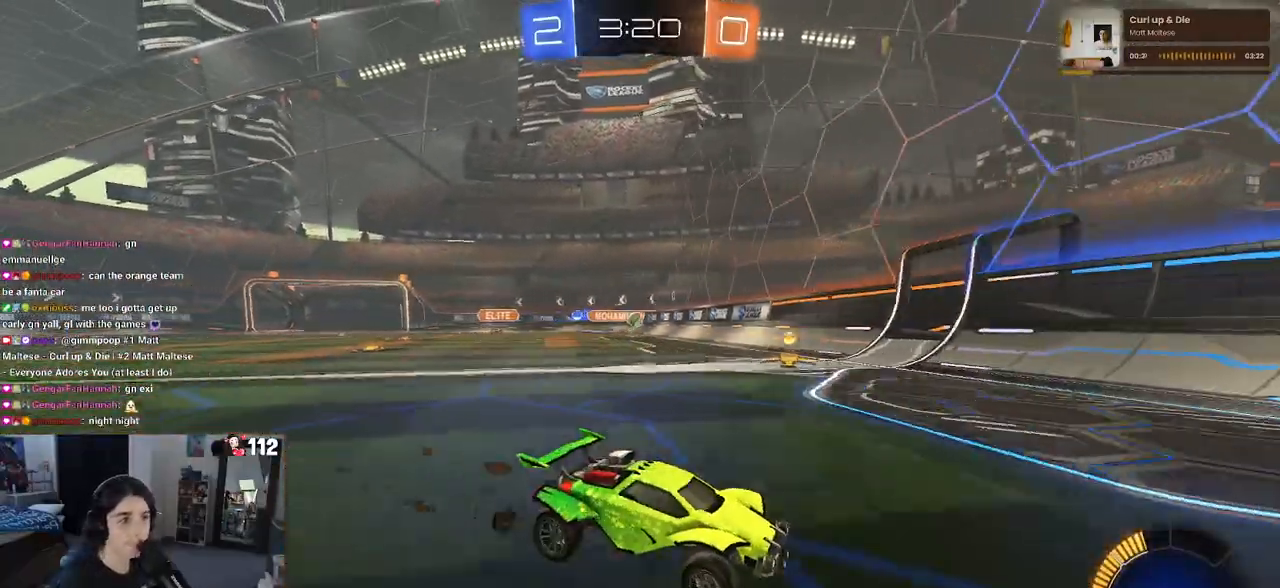
{"buttons": ["R2"], "left_stick": "left", "right_stick": "center", "events": [[417, "left_stick", "left"]]}
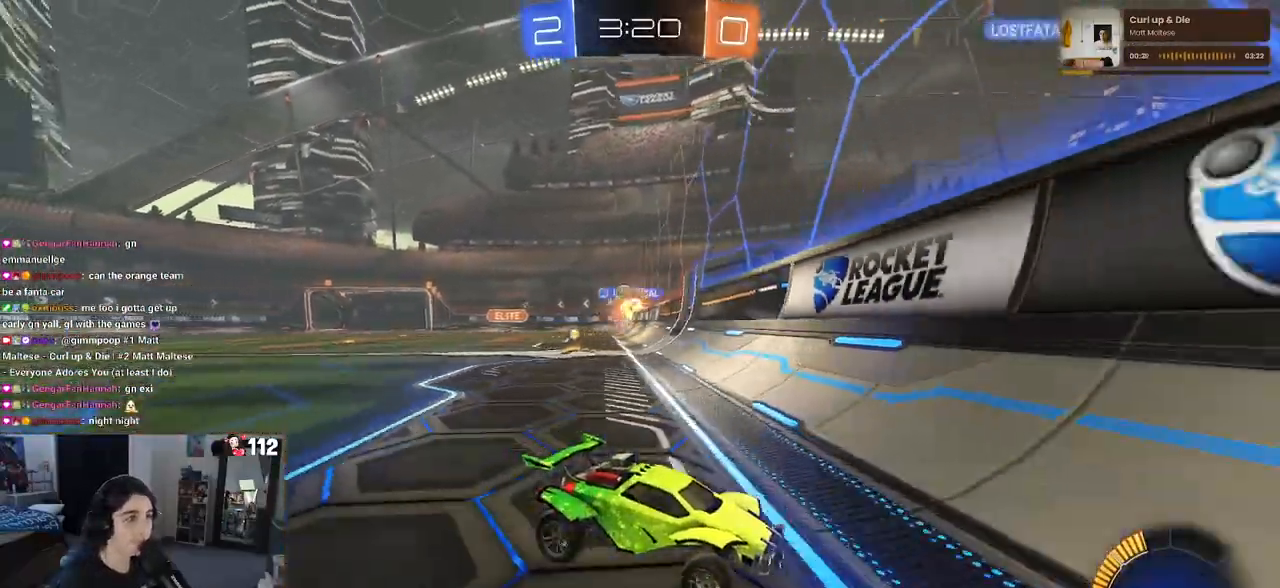
{"buttons": ["SQUARE", "R2"], "left_stick": "right", "right_stick": "center", "events": [[100, "left_stick", "right"], [283, "SQUARE", "down"]]}
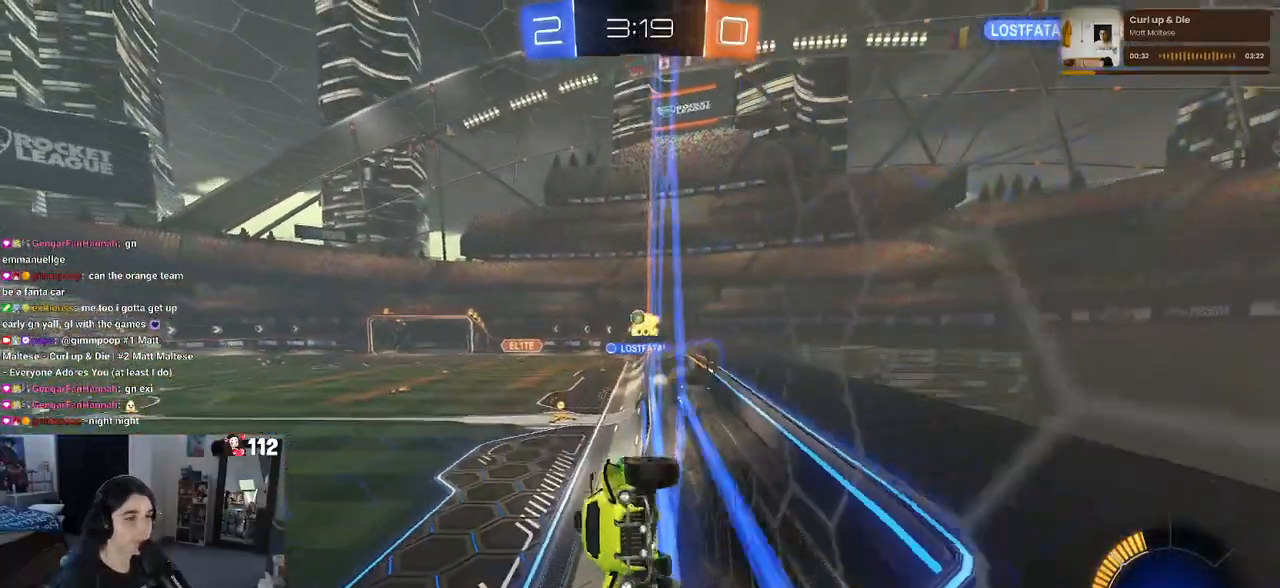
{"buttons": ["R2"], "left_stick": "right", "right_stick": "center", "events": [[83, "SQUARE", "up"]]}
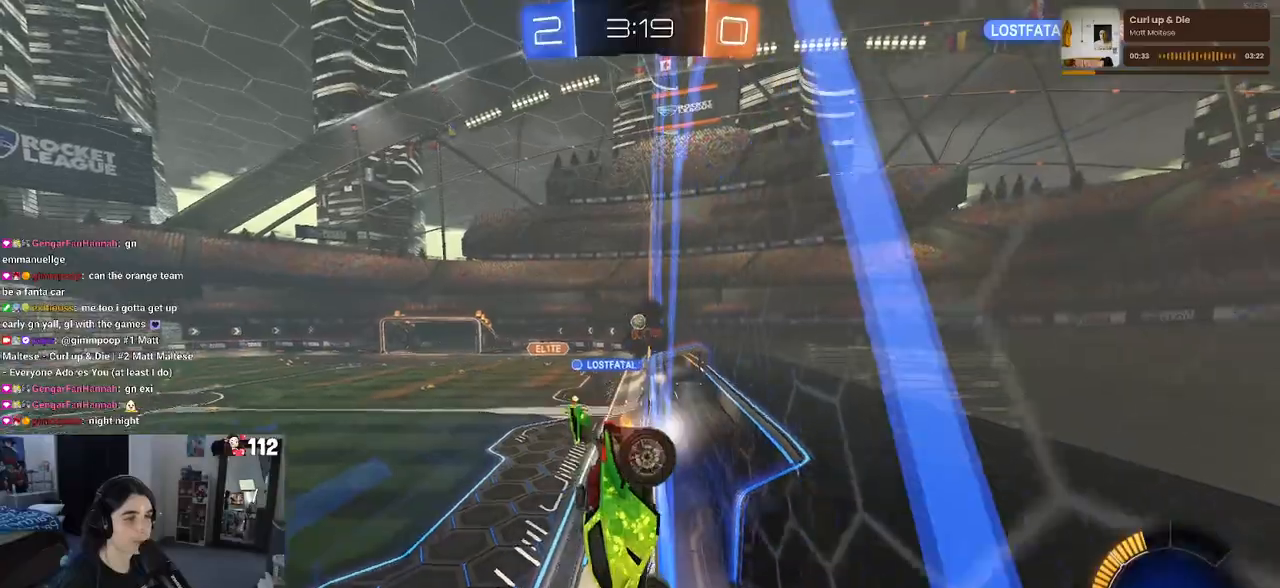
{"buttons": ["R2"], "left_stick": "right", "right_stick": "center", "events": []}
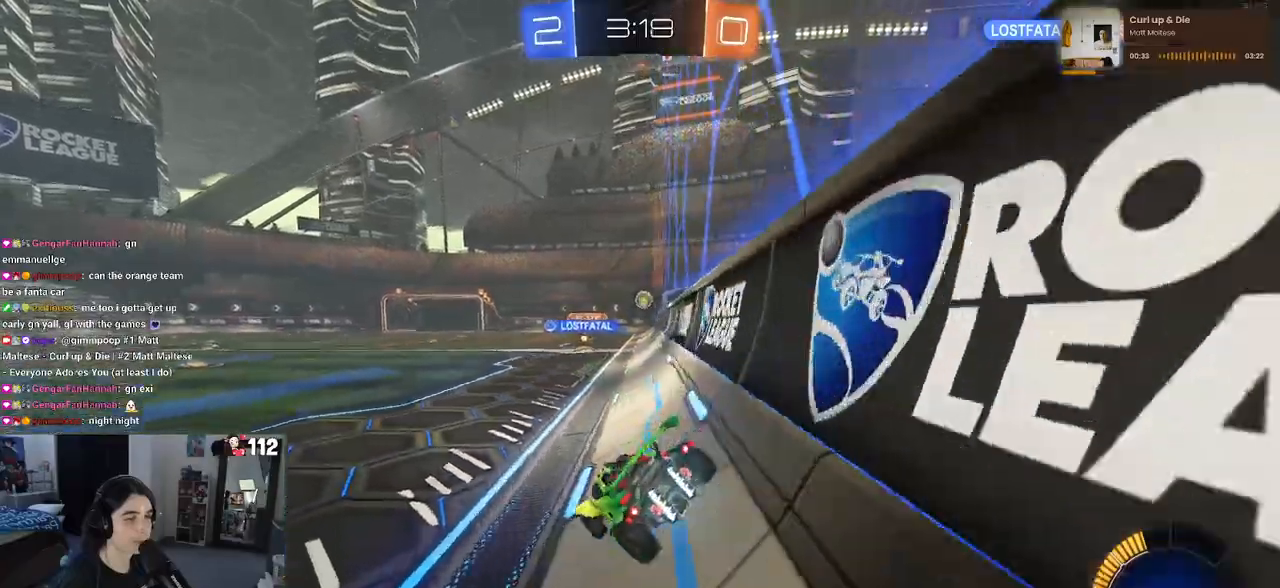
{"buttons": ["R2"], "left_stick": "right", "right_stick": "center", "events": [[333, "left_stick", "center"], [450, "left_stick", "right"]]}
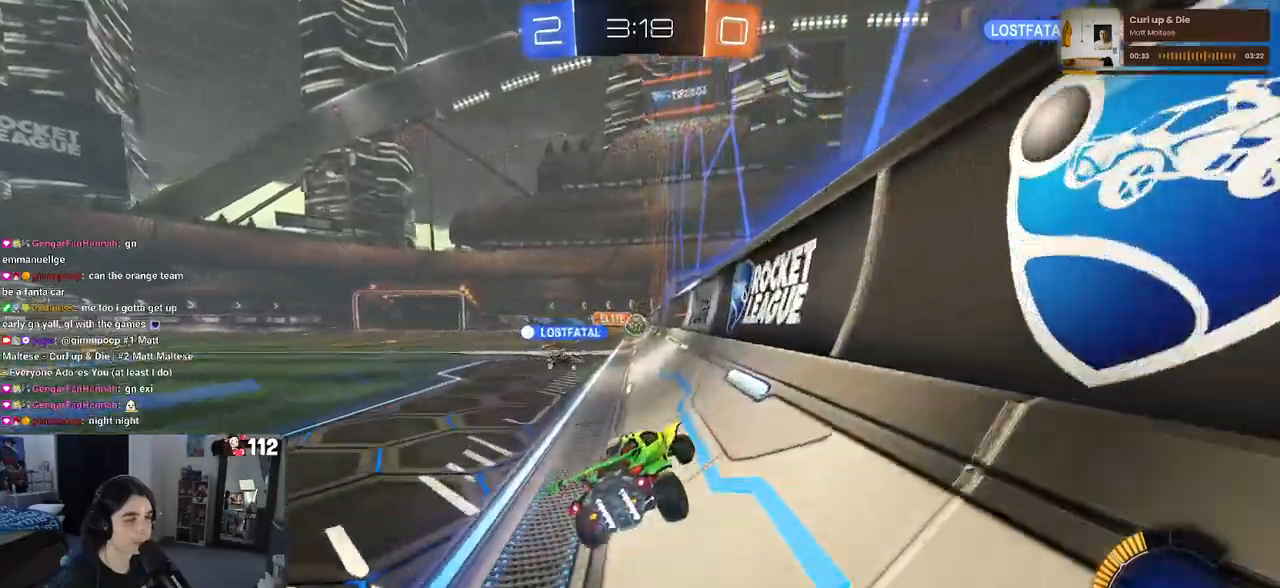
{"buttons": ["R2"], "left_stick": "left", "right_stick": "center", "events": [[33, "left_stick", "center"], [267, "left_stick", "left"], [350, "SQUARE", "down"], [467, "SQUARE", "up"]]}
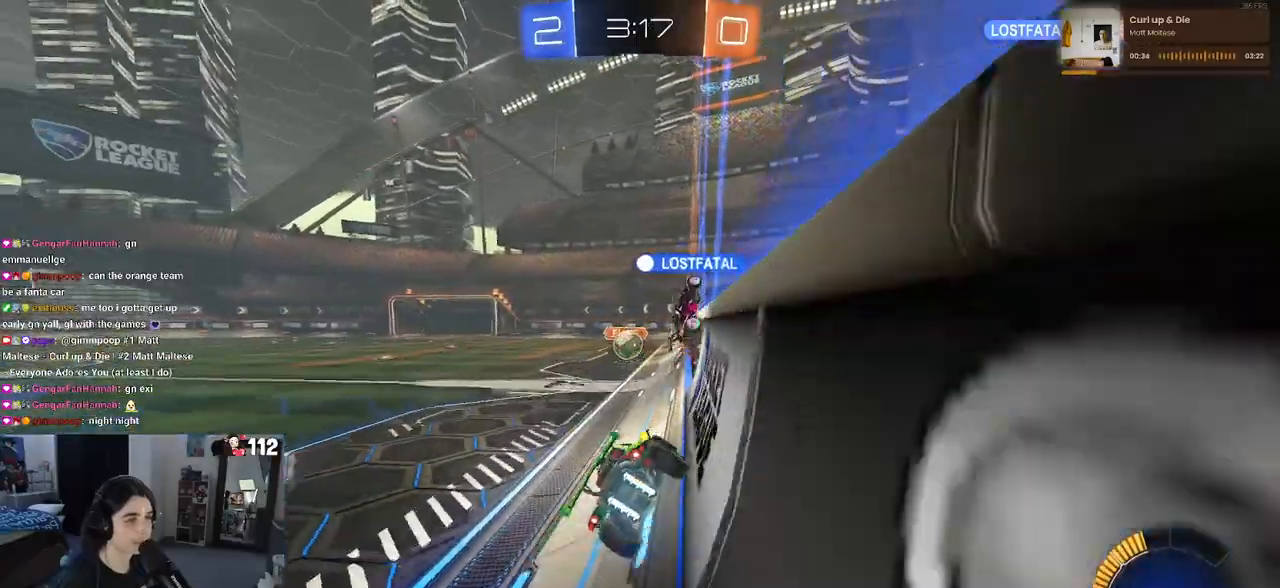
{"buttons": ["R1", "R2"], "left_stick": "right", "right_stick": "center", "events": [[183, "R1", "down"], [200, "left_stick", "center"], [283, "left_stick", "right"], [333, "R2", "up"], [483, "R2", "down"]]}
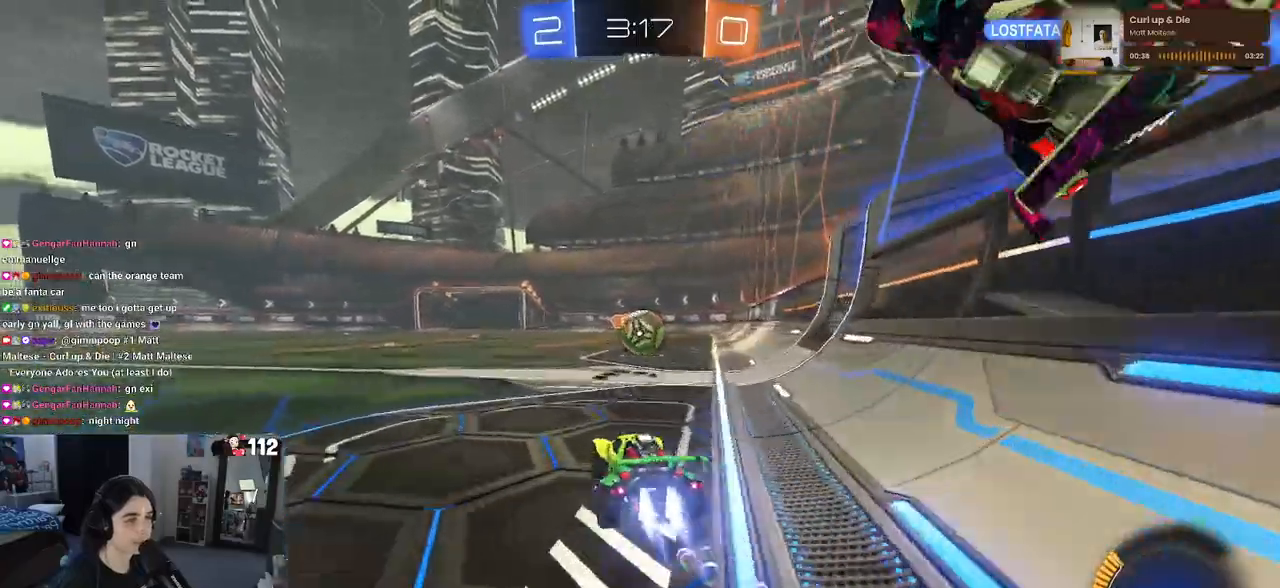
{"buttons": ["SQUARE", "R1", "R2"], "left_stick": "up", "right_stick": "center", "events": [[150, "CROSS", "down"], [167, "left_stick", "left"], [283, "CROSS", "up"], [333, "CROSS", "down"], [417, "SQUARE", "down"], [450, "CROSS", "up"], [483, "left_stick", "up"]]}
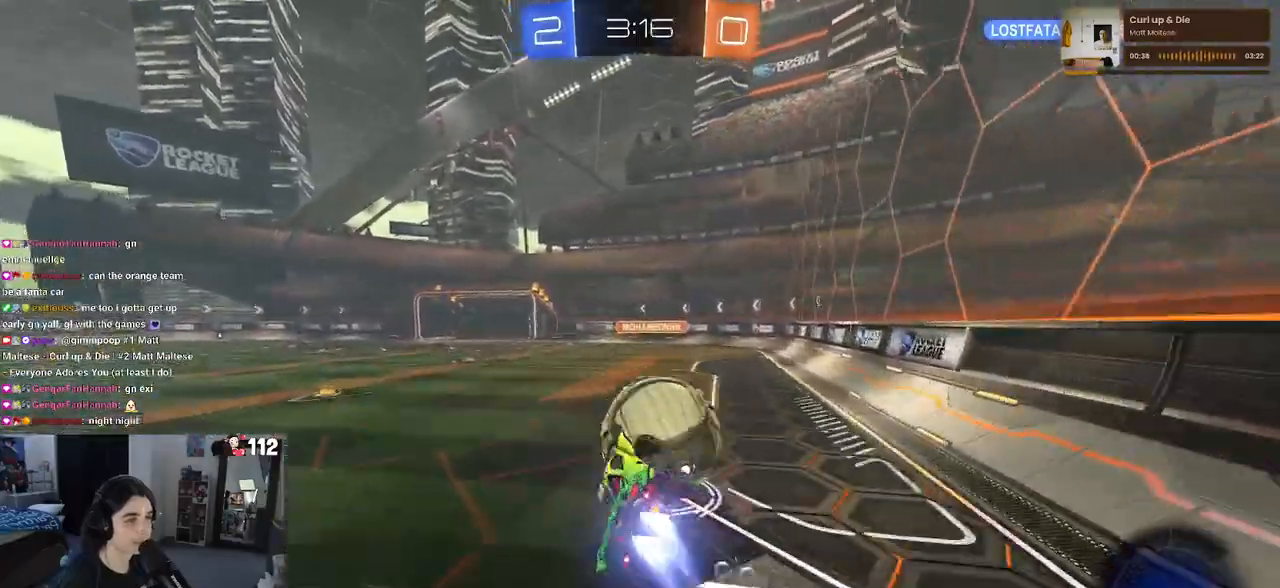
{"buttons": ["R2"], "left_stick": "left", "right_stick": "center", "events": [[167, "R1", "up"], [183, "left_stick", "center"], [233, "left_stick", "down"], [383, "left_stick", "left"], [500, "SQUARE", "up"]]}
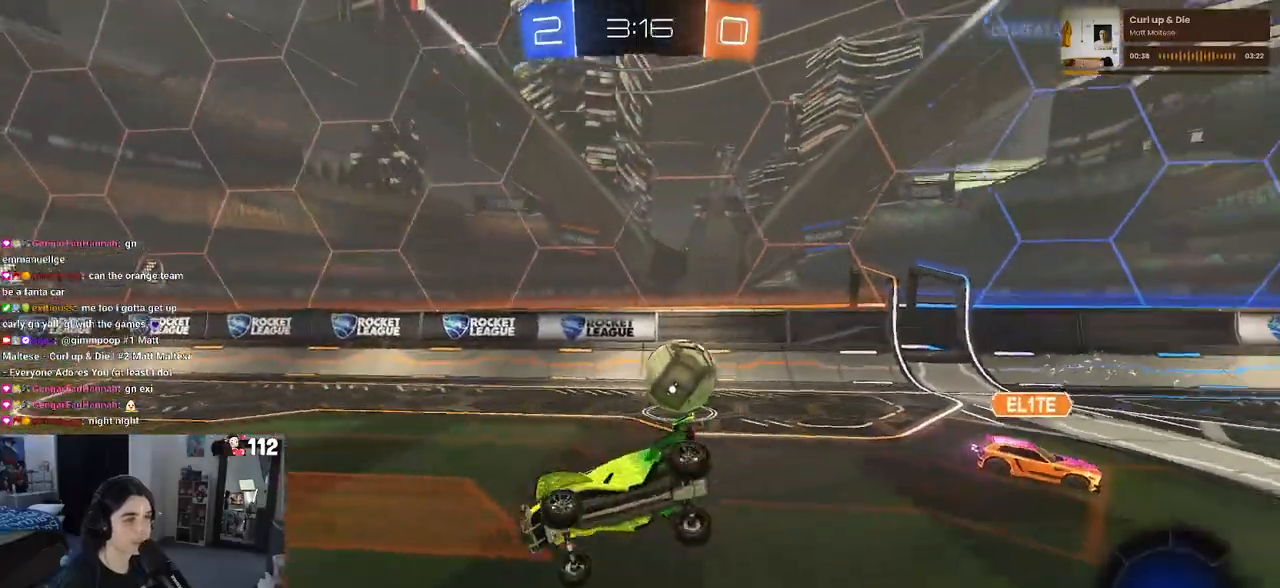
{"buttons": ["R1", "R2"], "left_stick": "left", "right_stick": "center", "events": [[100, "left_stick", "center"], [417, "left_stick", "left"], [450, "R1", "down"]]}
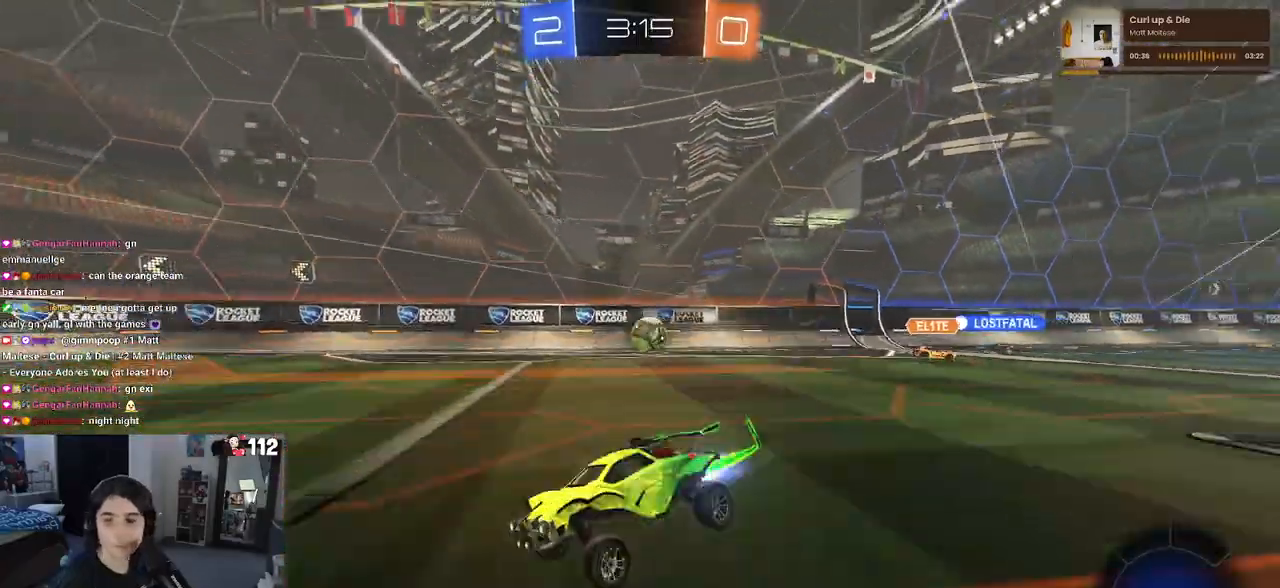
{"buttons": ["TRIANGLE", "R1", "R2"], "left_stick": "center", "right_stick": "center", "events": [[433, "TRIANGLE", "down"], [433, "left_stick", "center"]]}
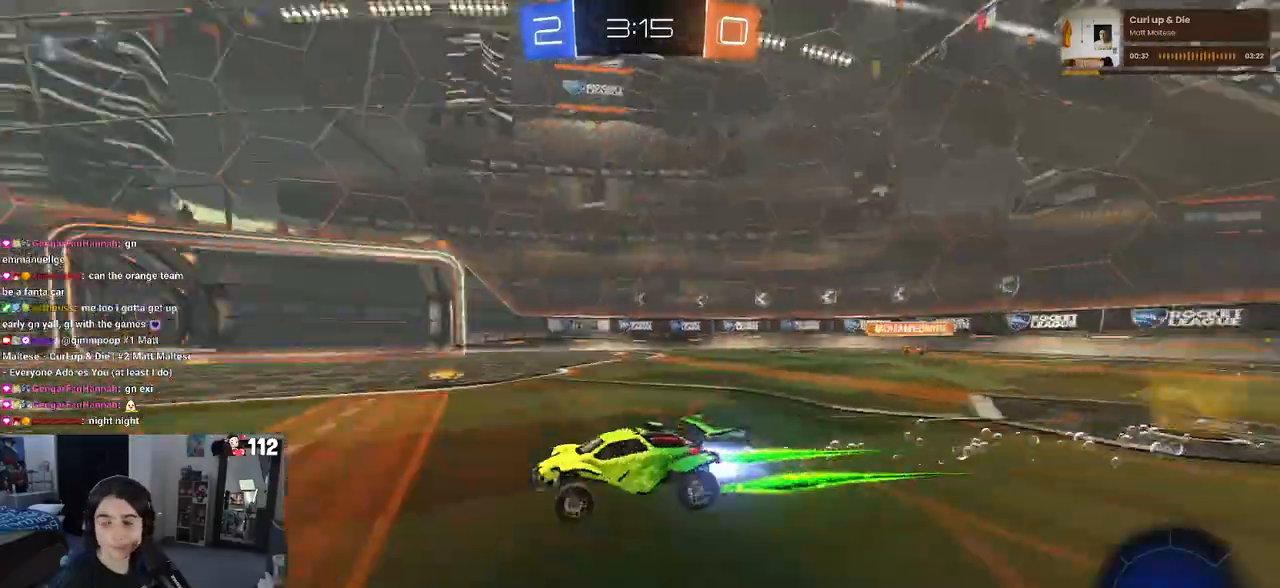
{"buttons": ["R1", "R2"], "left_stick": "center", "right_stick": "center", "events": [[50, "TRIANGLE", "up"], [67, "left_stick", "left"], [417, "left_stick", "center"]]}
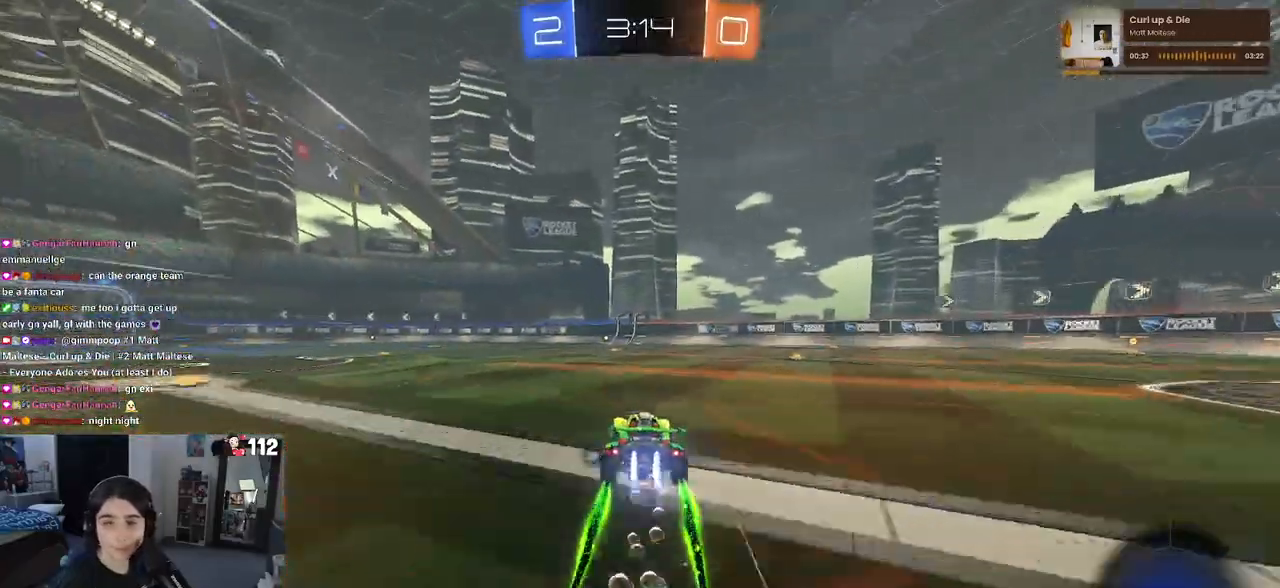
{"buttons": ["R2"], "left_stick": "center", "right_stick": "center", "events": [[67, "R1", "up"]]}
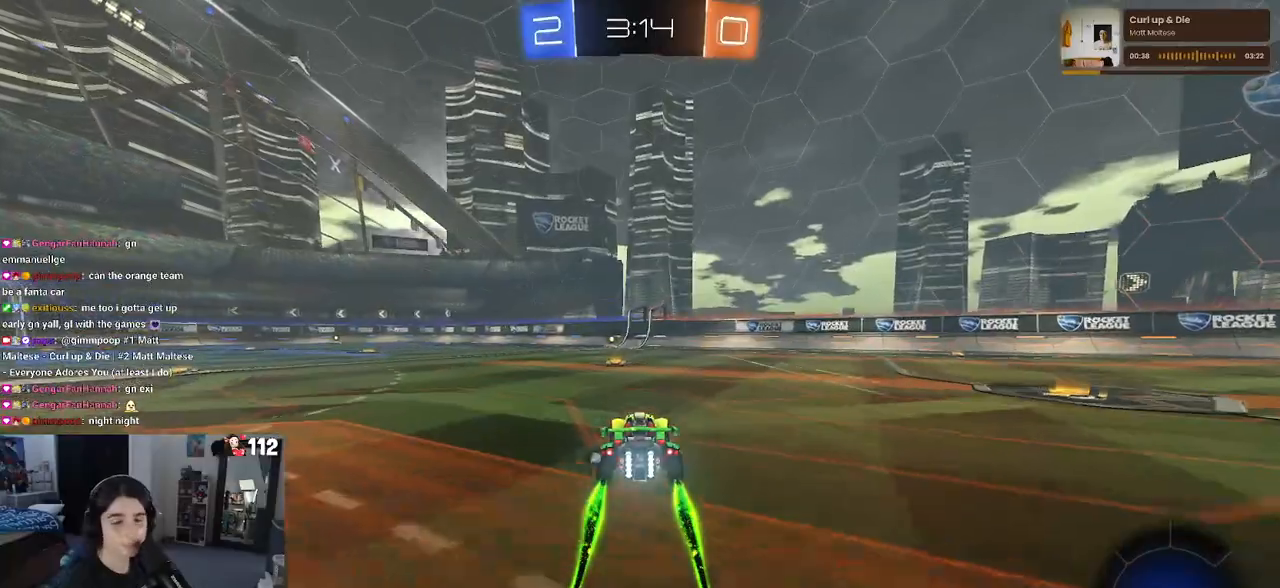
{"buttons": ["R2"], "left_stick": "center", "right_stick": "center", "events": [[283, "TRIANGLE", "down"], [367, "TRIANGLE", "up"]]}
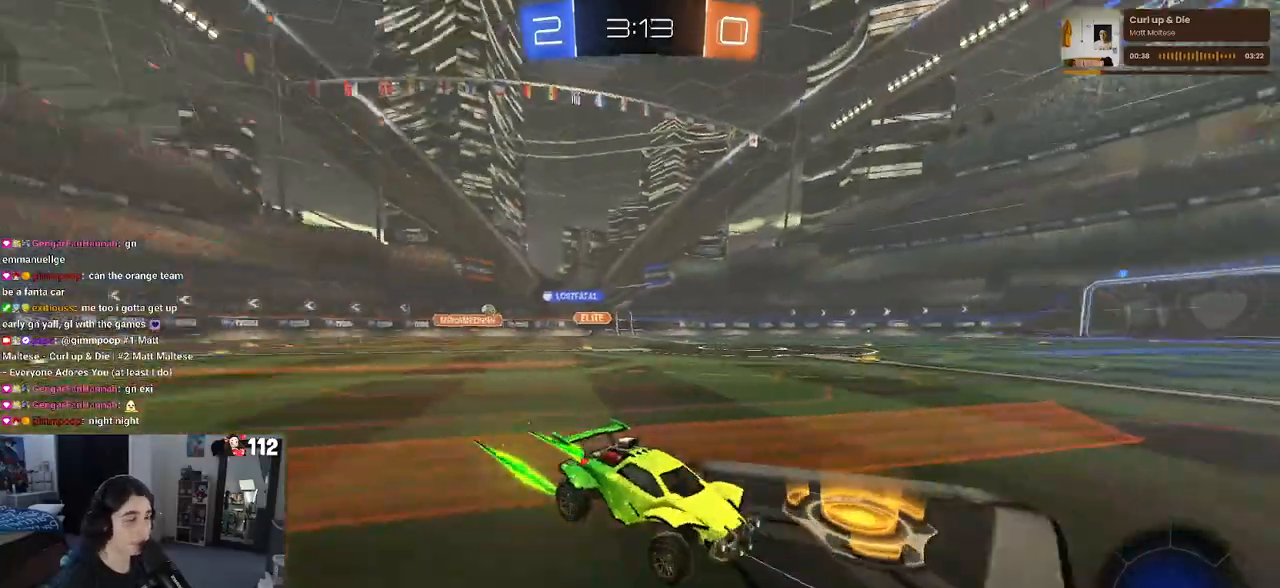
{"buttons": ["R2"], "left_stick": "left", "right_stick": "center", "events": [[500, "left_stick", "left"]]}
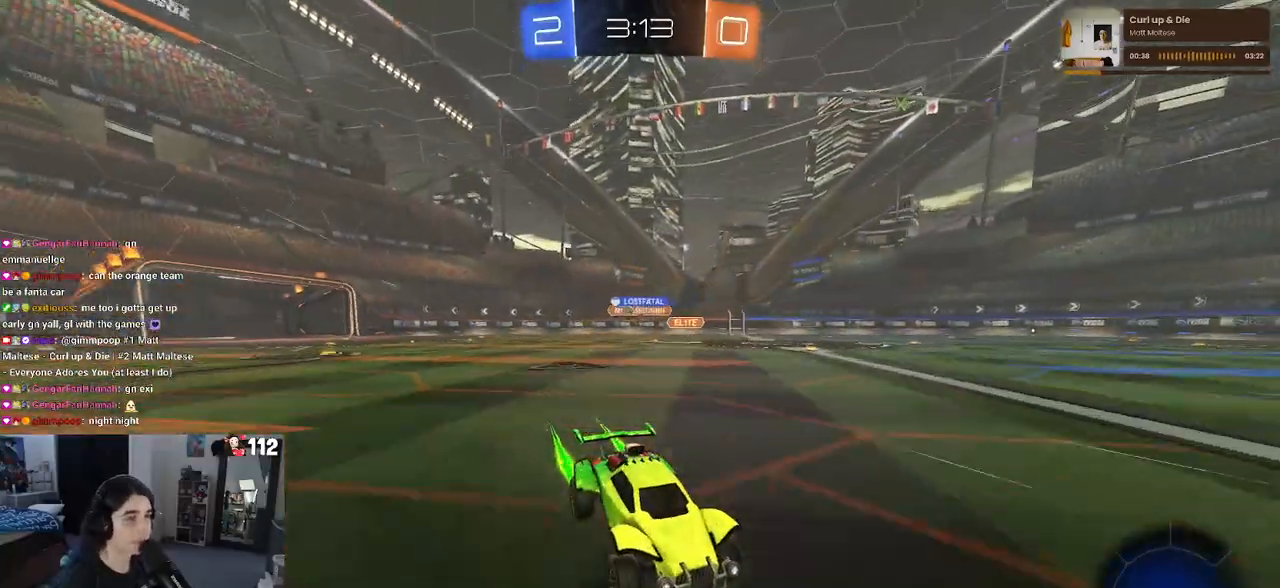
{"buttons": ["R2"], "left_stick": "left", "right_stick": "center", "events": [[133, "SQUARE", "down"], [250, "SQUARE", "up"]]}
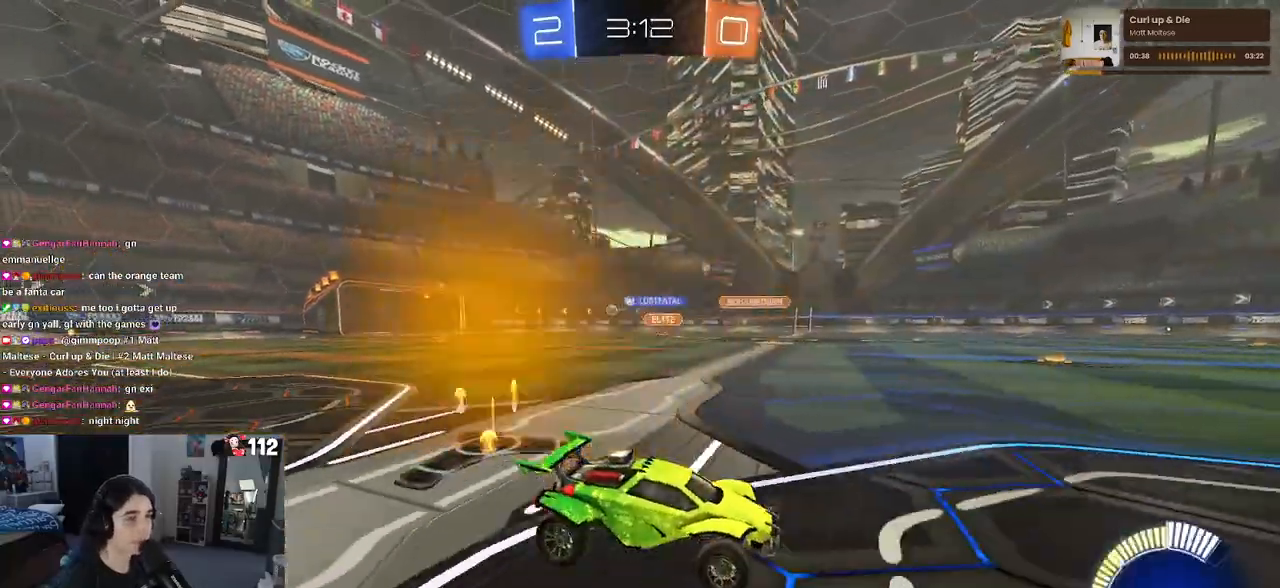
{"buttons": ["R1", "R2"], "left_stick": "left", "right_stick": "center", "events": [[433, "R1", "down"]]}
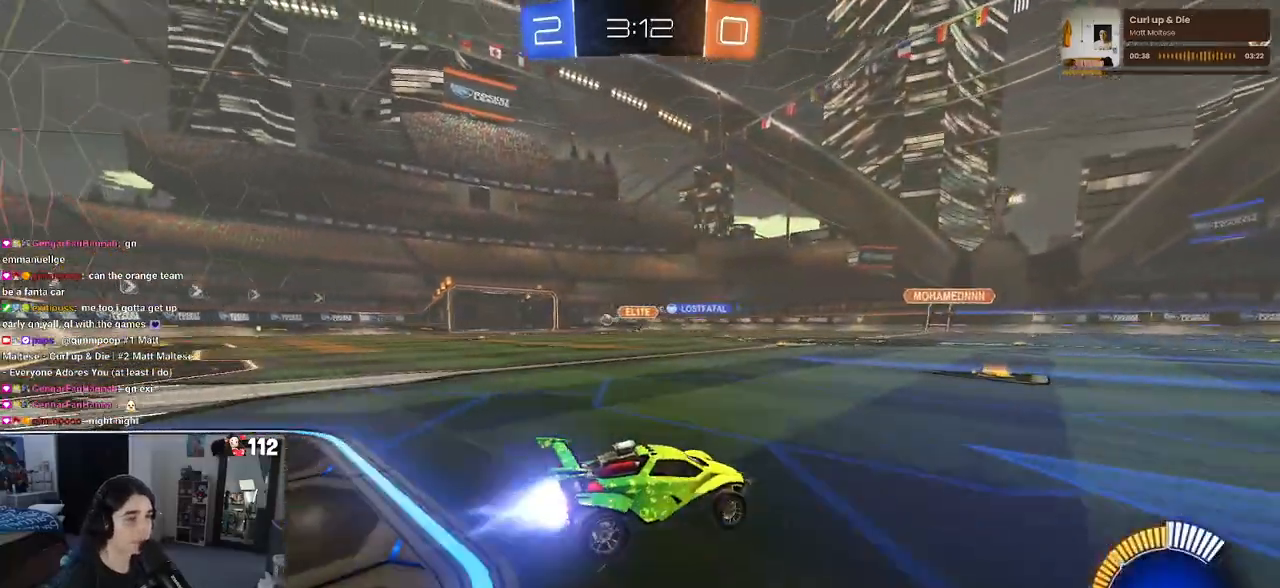
{"buttons": ["R1", "R2"], "left_stick": "left", "right_stick": "center", "events": []}
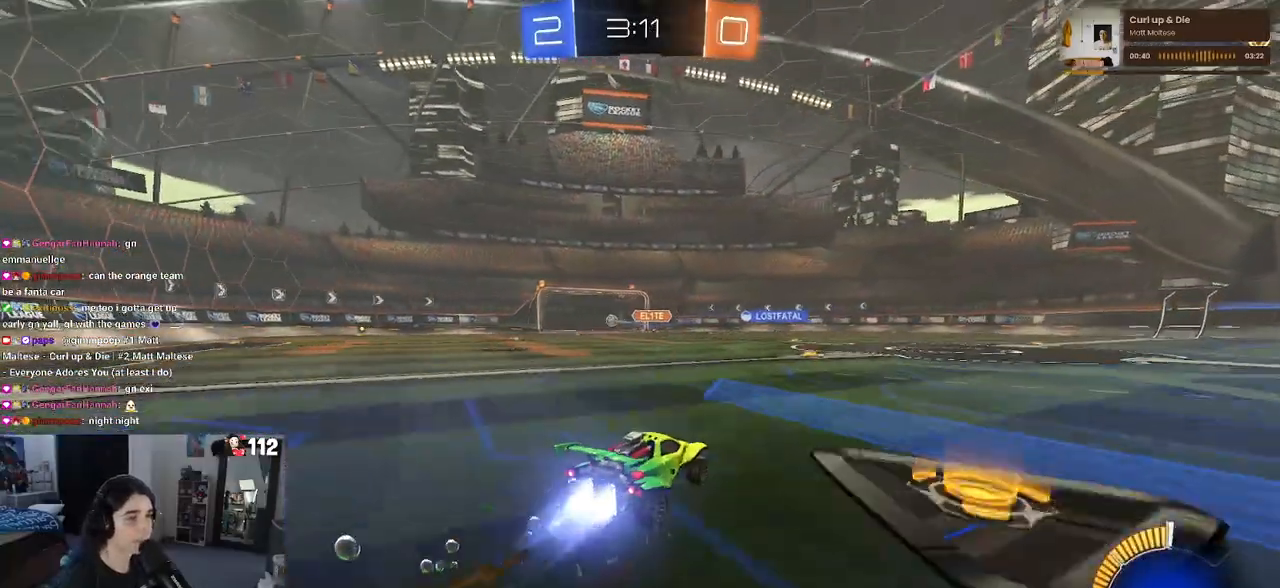
{"buttons": ["R2"], "left_stick": "center", "right_stick": "center", "events": [[183, "R1", "up"], [267, "left_stick", "center"]]}